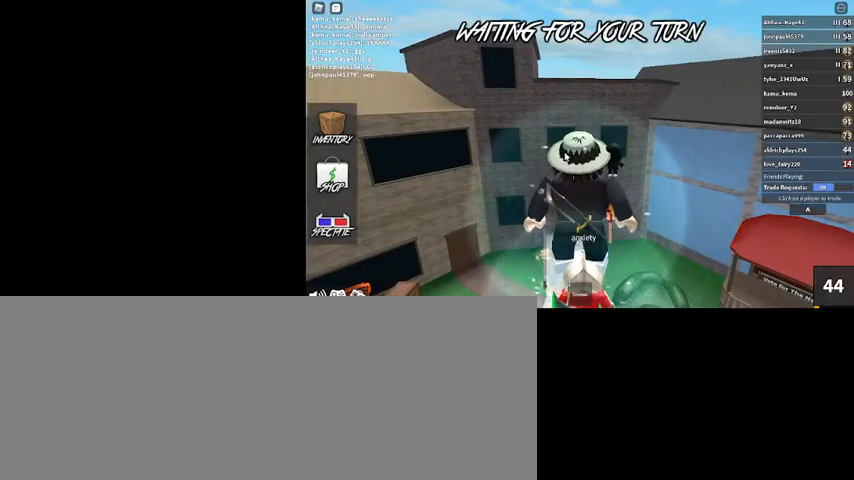
Gameplay with keyboard and mouse; each line is a JSON object with the keys and mouse buttons held at the frame after it. "events" lists presses ("down") and releases ("up") of ".", "/", "0", "1", "2", "3", "4", "5", "6", "7", "8", "9", "a", "alt_l", "alt_r", "b", "backslash", "backspace", "c", "caps_lock", "comma", "ctrl_l", "ctrl_r", "d", "down", "e", "equals", "escape", "f", "f1", "f10", "f11", "f12", "f2", "f3", "f4", "f5", "f6", "f7", "f8", "f9", "g", "h", "i", "j", "k", "l", "lbracket", "left", "m", "minus", "n", "o", "p", "q", "quote", "r", "rbracket", "return", "right", "s", "semicolon", "shift_l", "shift_r", "space", "super", "t", "tab", "tilde", "u", "up", "v", "w", "x", "y", "z", "mouse_left", "mouse_wheel" and "mouse_right" between this image and that frame as [ms after this image, input, new state], when the widget could be followed in between. "mouse_left", "mouse_wheel", "mouse_right" = the "left", "wheel", "right" buttons of the "mouse" list. No other keys are recorded. "wheel" means that the mouse wheel is clicked or scrolled. Mouse movement is not recorded.
{"keys": [], "mouse": [], "events": [[134, "caps_lock", "down"], [234, "caps_lock", "up"]]}
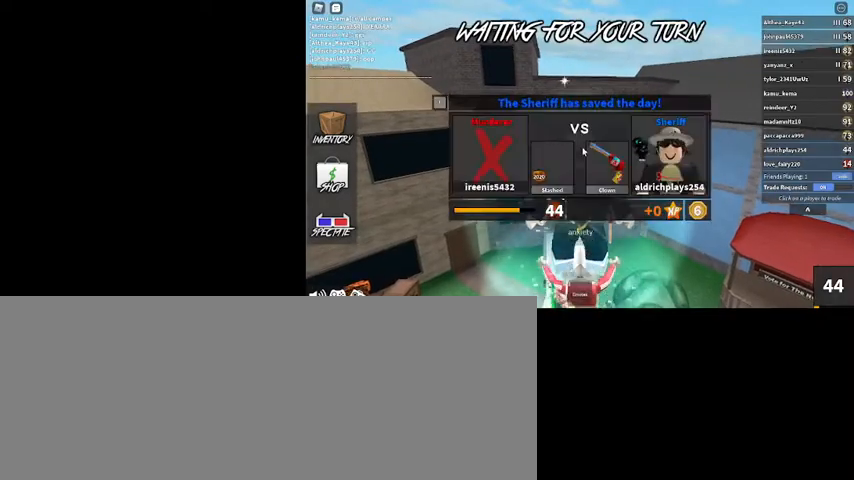
{"keys": ["d", "w"], "mouse": [], "events": [[100, "mouse_right", "down"], [434, "mouse_right", "up"], [467, "d", "down"], [500, "w", "down"]]}
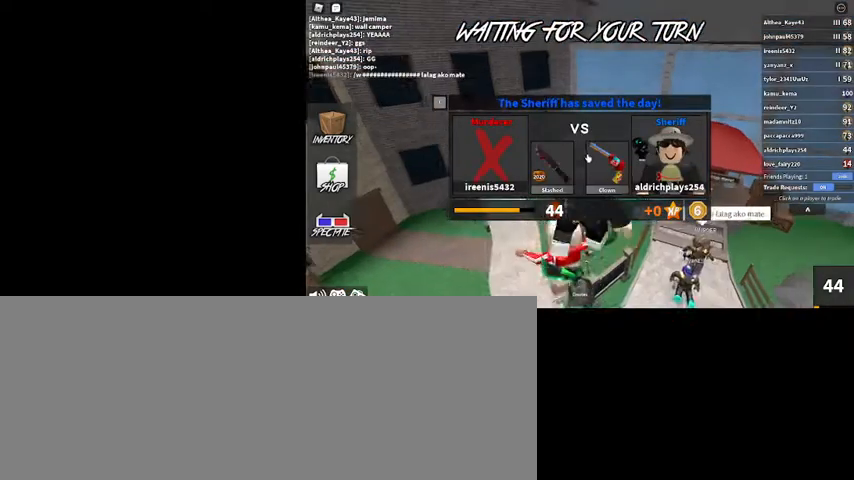
{"keys": ["d", "w"], "mouse": [], "events": []}
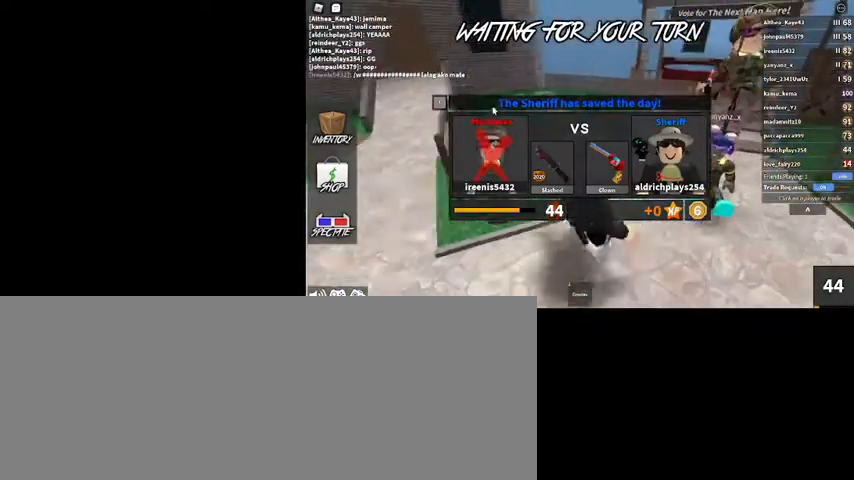
{"keys": ["d", "w"], "mouse": ["left"], "events": [[500, "mouse_left", "down"]]}
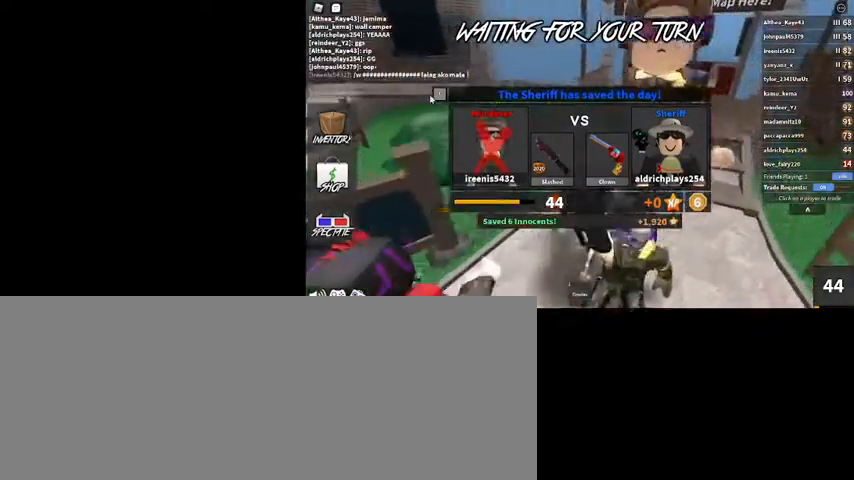
{"keys": ["d", "w"], "mouse": [], "events": [[100, "mouse_left", "up"]]}
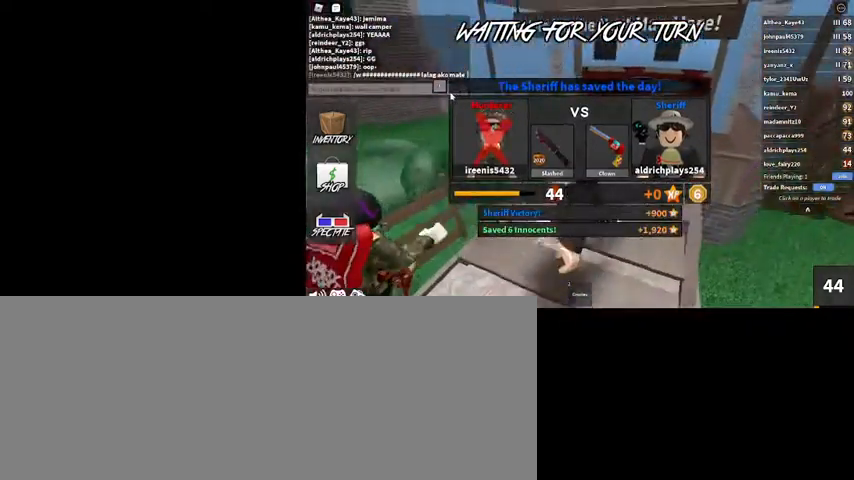
{"keys": ["w"], "mouse": [], "events": [[267, "d", "up"], [300, "mouse_left", "down"], [400, "mouse_left", "up"]]}
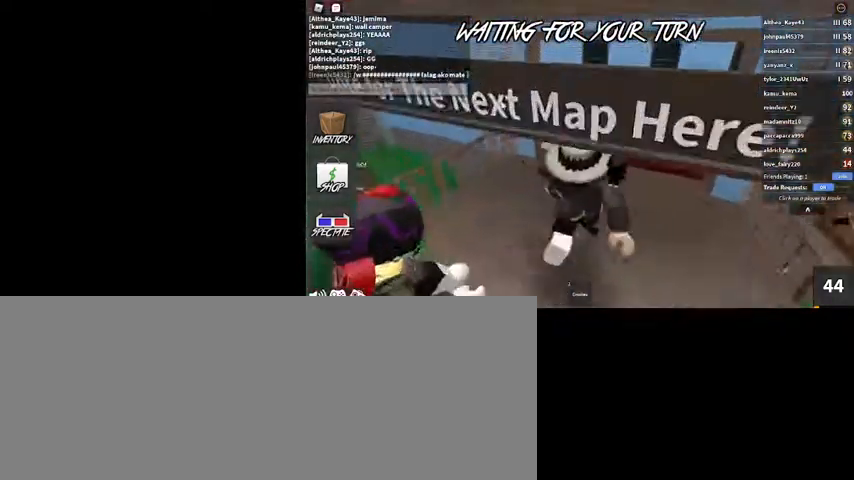
{"keys": ["d", "w"], "mouse": [], "events": [[367, "d", "down"]]}